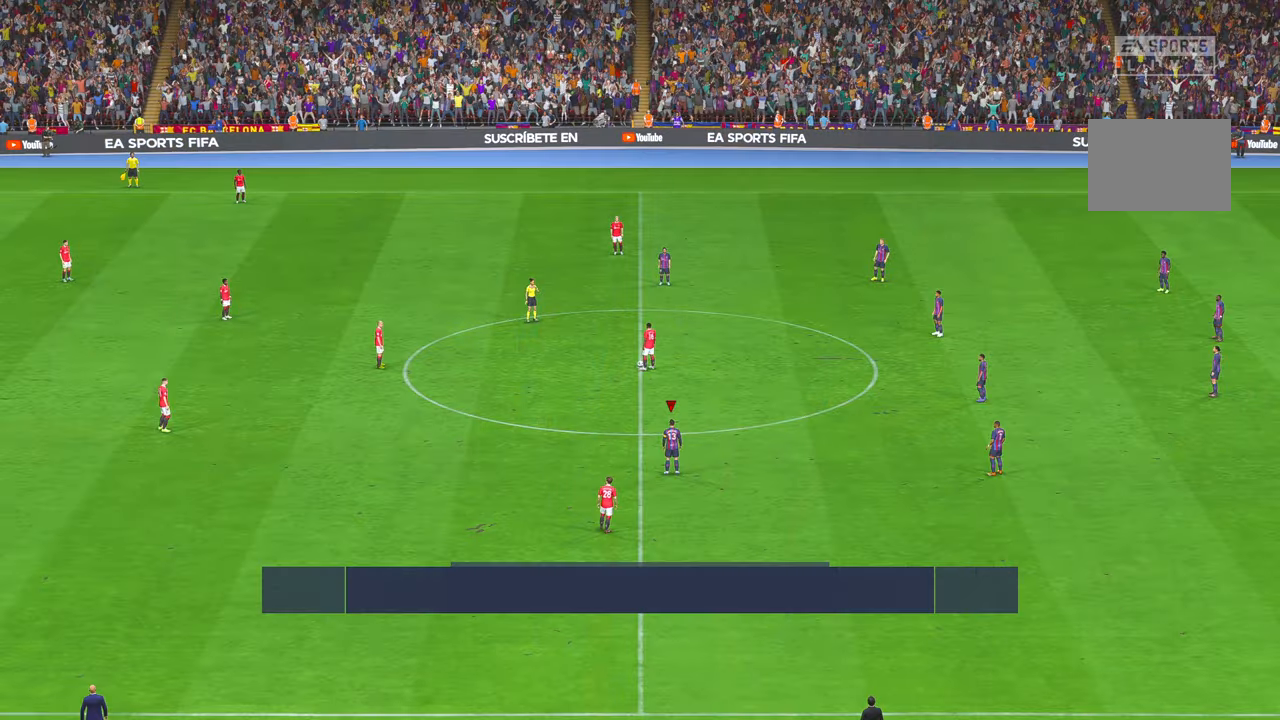
Gameplay with a controller (Xbox layout); each line is a JSON object with the inputs held at the frame after it. "events" lists button and stick changes between this image and that frame as [ms after this image, input, new state], when the widget could be followed in between. Not read: L3 R3.
{"buttons": ["R2"], "left_stick": "center", "right_stick": "center", "events": [[383, "R2", "down"]]}
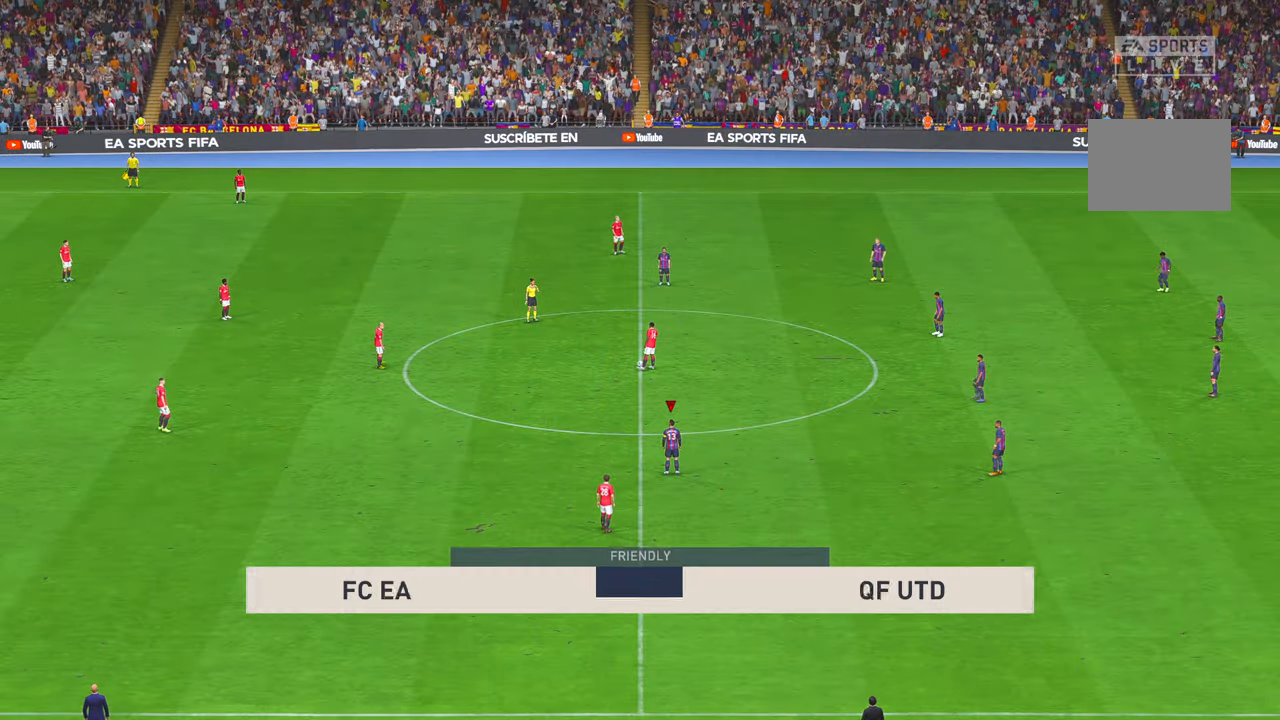
{"buttons": ["R2"], "left_stick": "up-left", "right_stick": "center", "events": [[283, "left_stick", "up-left"]]}
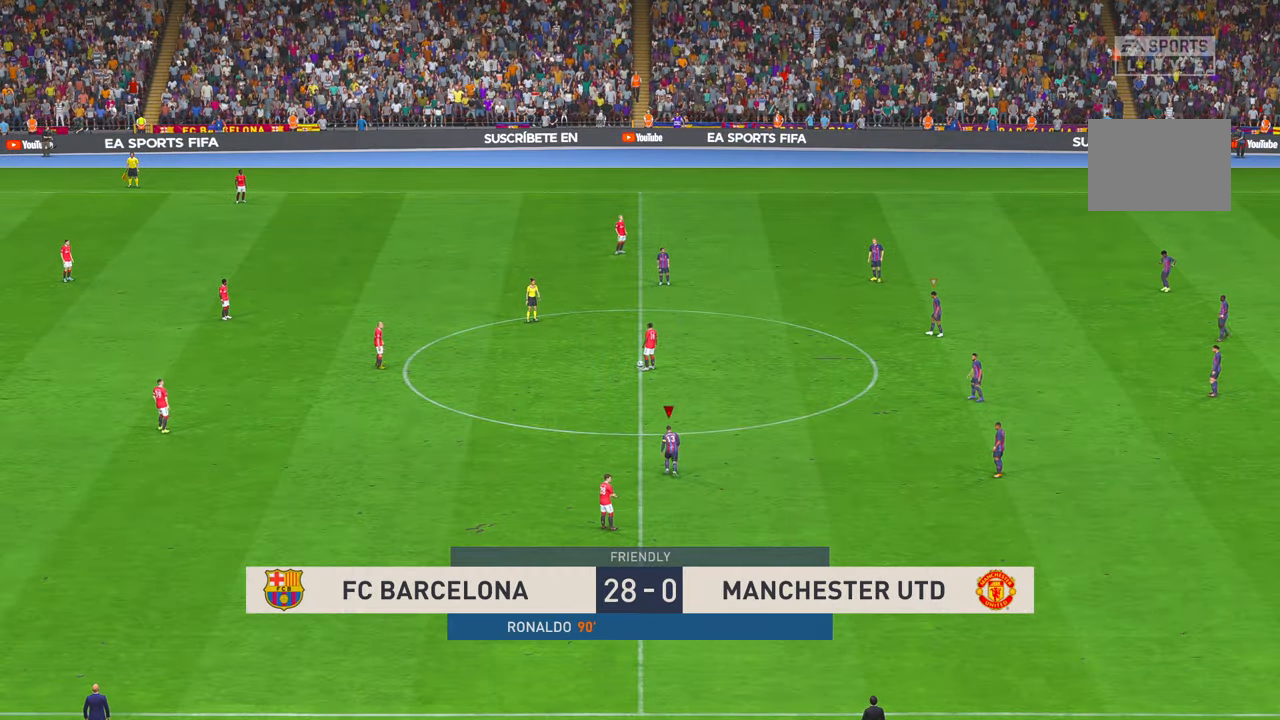
{"buttons": ["R2"], "left_stick": "up-left", "right_stick": "center", "events": []}
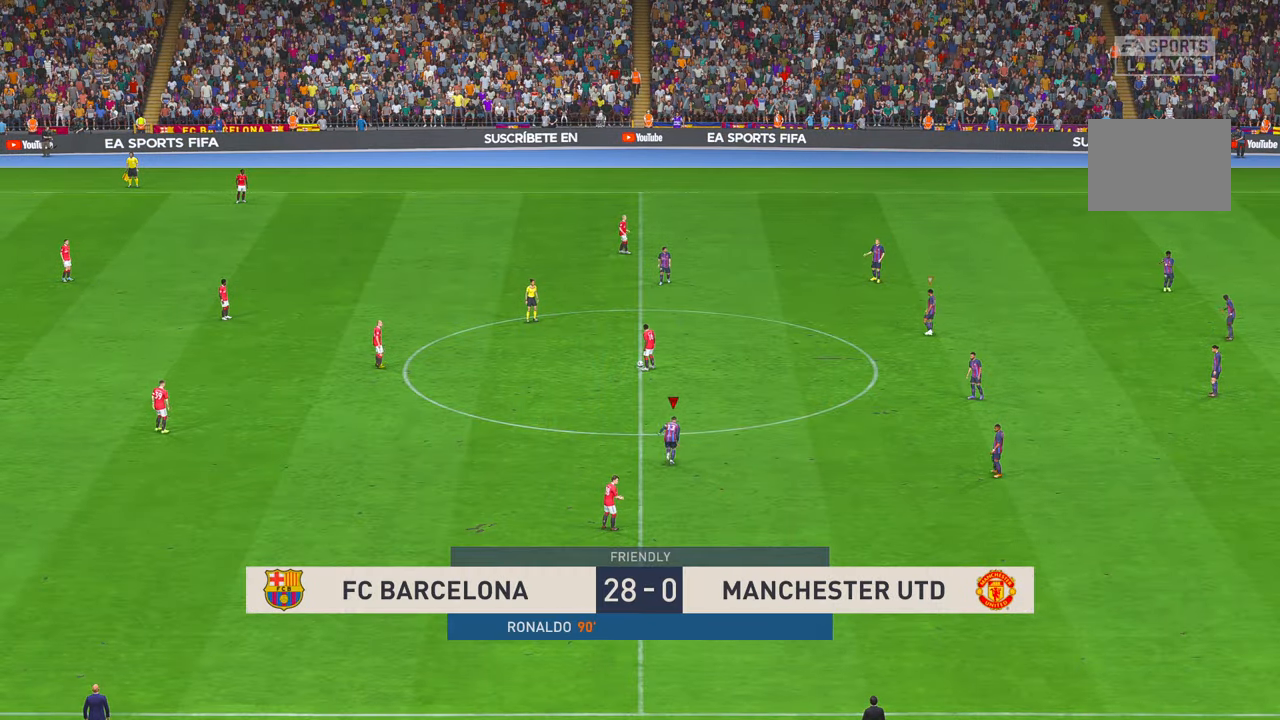
{"buttons": ["R2"], "left_stick": "up", "right_stick": "center", "events": [[216, "left_stick", "up"]]}
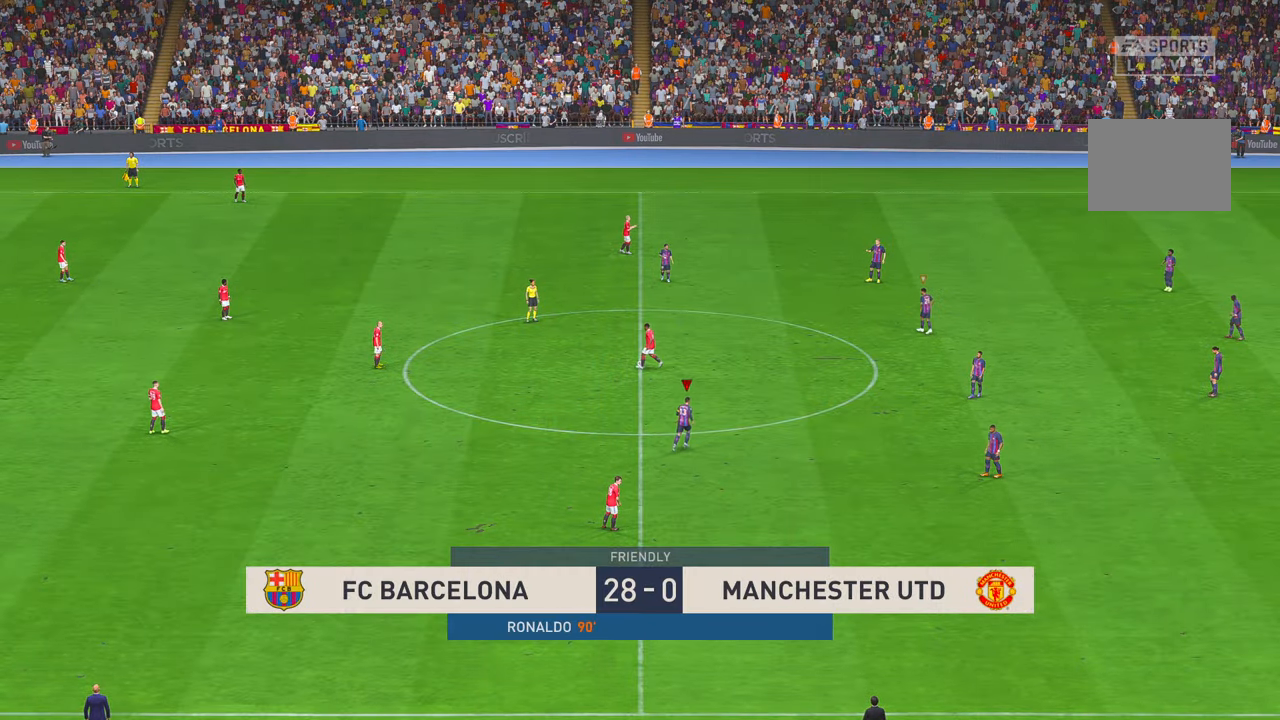
{"buttons": ["R2"], "left_stick": "up-left", "right_stick": "center", "events": [[466, "left_stick", "up-left"]]}
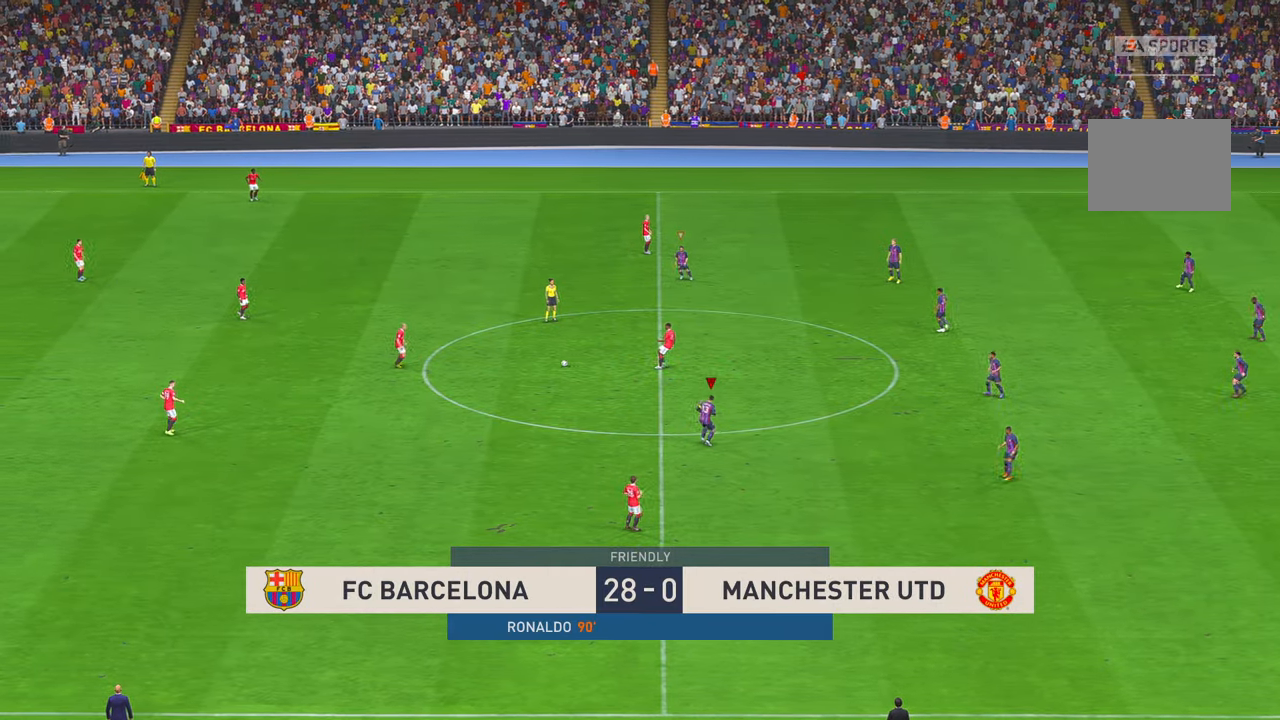
{"buttons": ["R2"], "left_stick": "left", "right_stick": "center", "events": [[166, "left_stick", "left"]]}
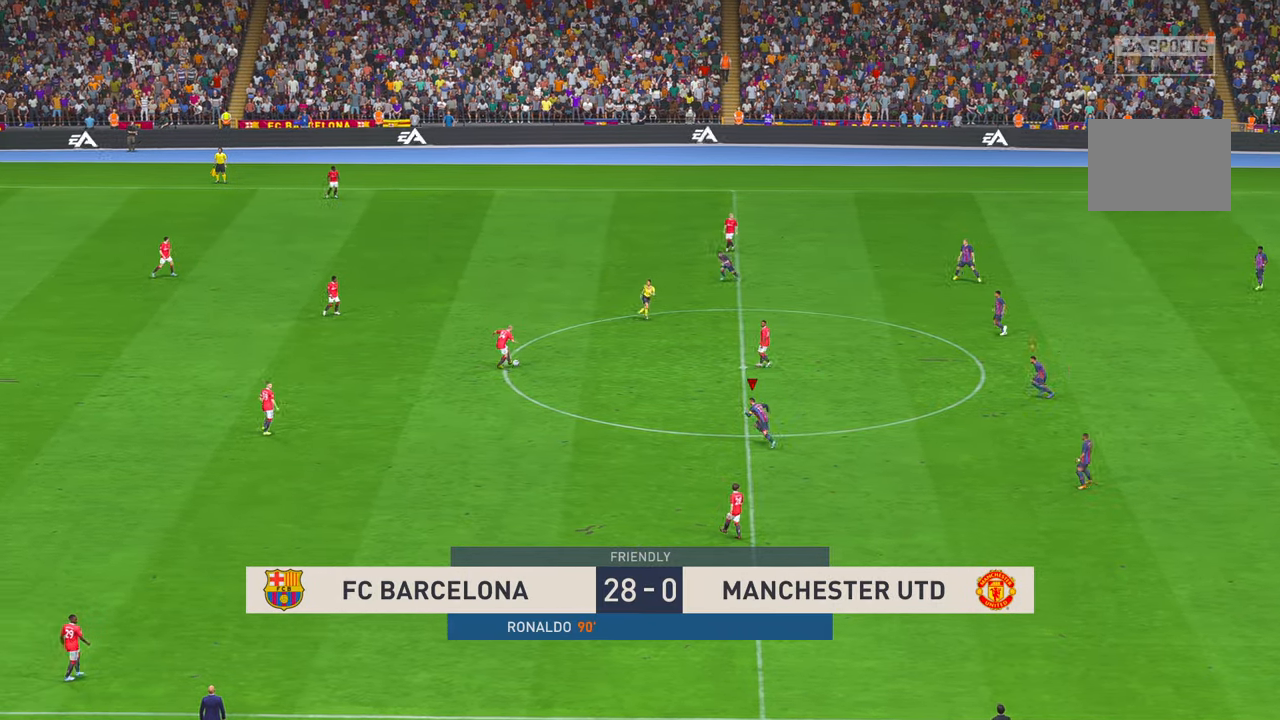
{"buttons": ["R2"], "left_stick": "left", "right_stick": "center", "events": [[183, "L1", "down"], [250, "L1", "up"], [333, "L1", "down"], [383, "L1", "up"]]}
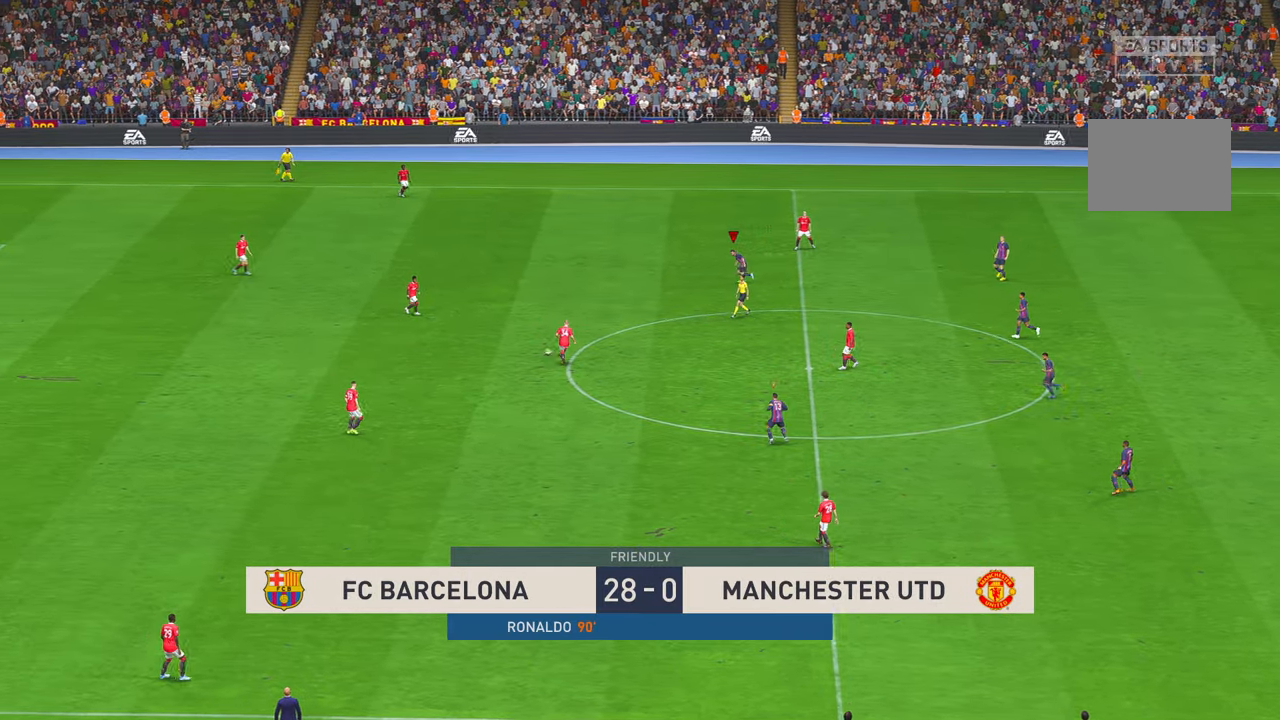
{"buttons": ["R2"], "left_stick": "down-left", "right_stick": "center", "events": [[383, "left_stick", "down-left"]]}
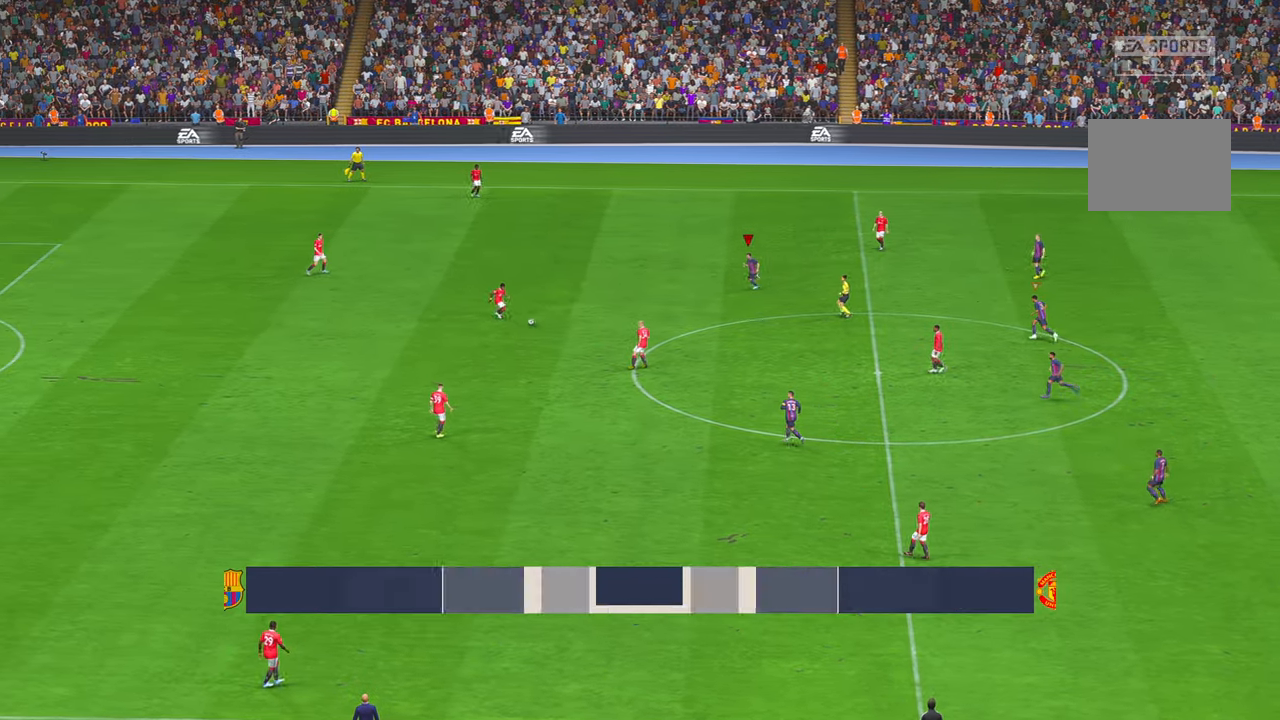
{"buttons": ["R2"], "left_stick": "center", "right_stick": "center", "events": [[350, "left_stick", "center"]]}
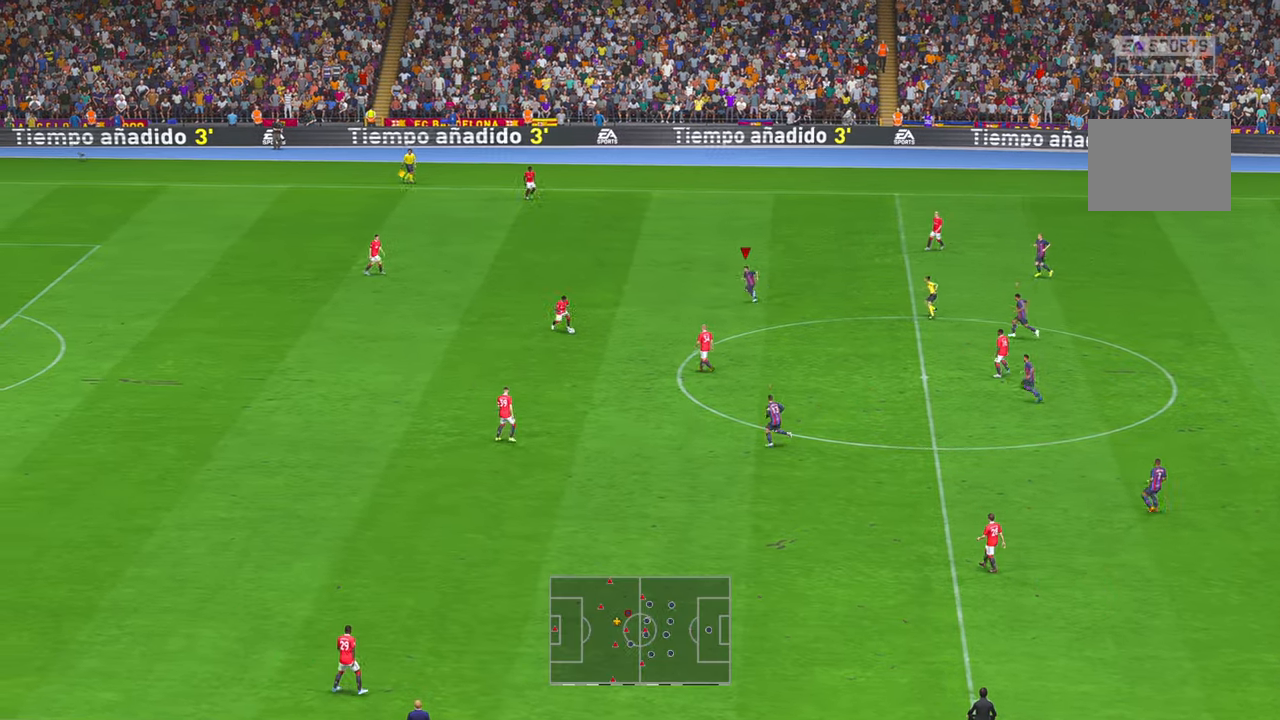
{"buttons": ["R2"], "left_stick": "down", "right_stick": "center", "events": [[100, "left_stick", "down"]]}
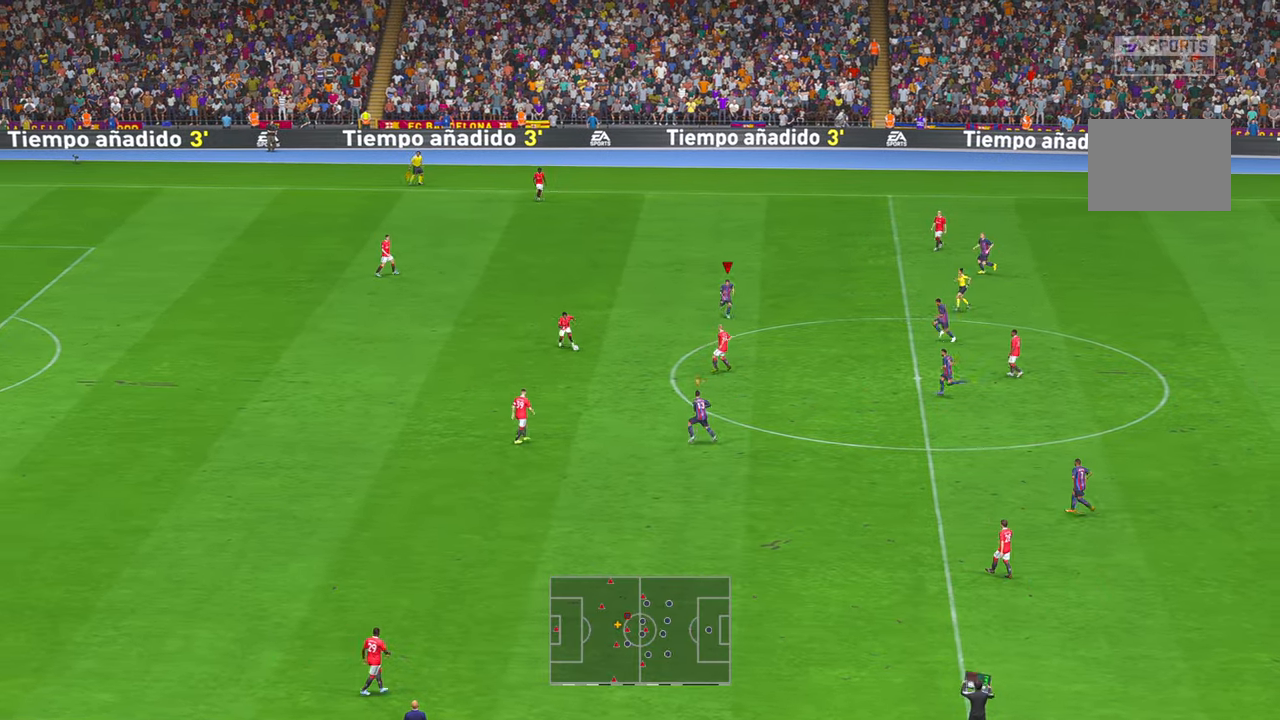
{"buttons": ["R2"], "left_stick": "down", "right_stick": "center", "events": []}
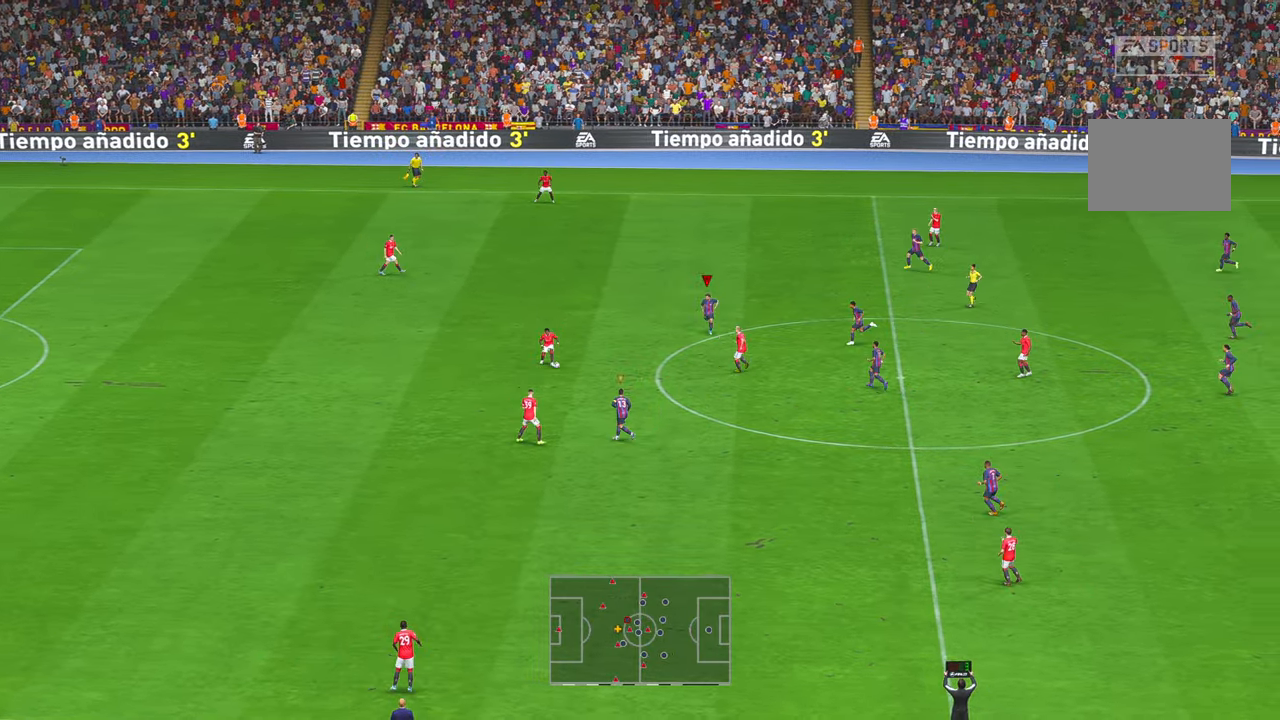
{"buttons": ["R2"], "left_stick": "center", "right_stick": "center", "events": [[200, "left_stick", "center"]]}
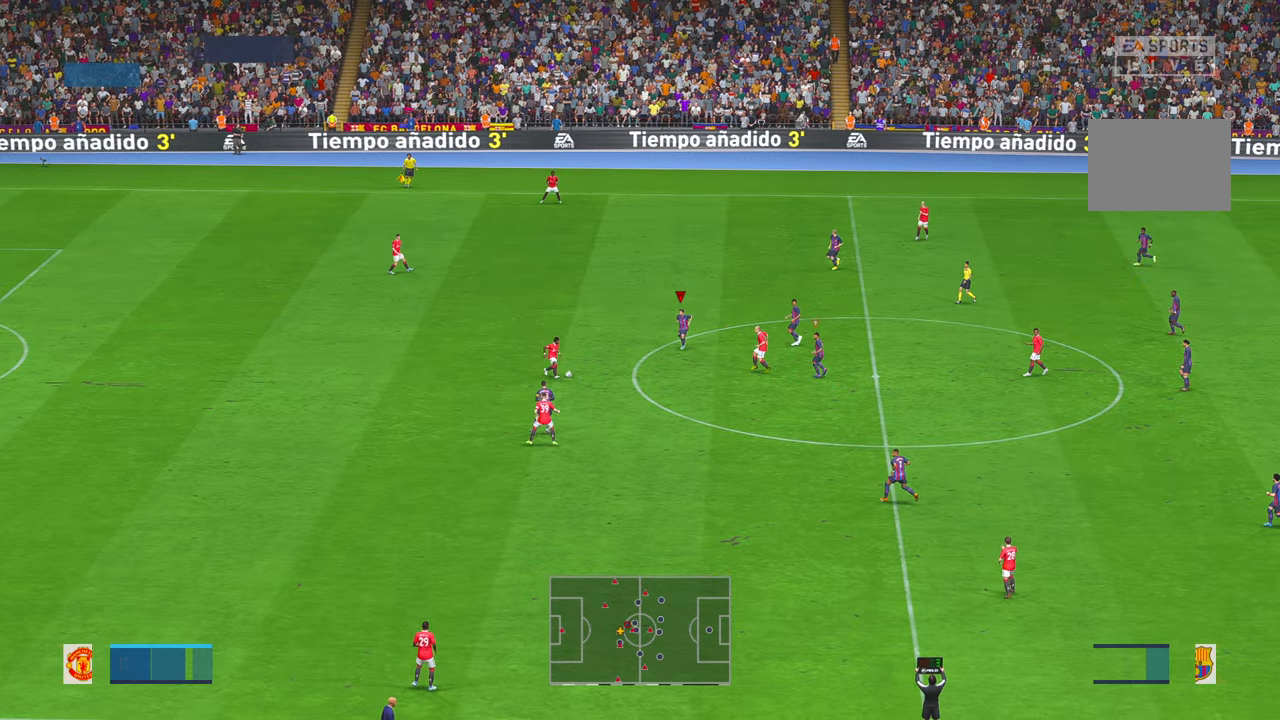
{"buttons": ["R2"], "left_stick": "down", "right_stick": "center", "events": [[50, "left_stick", "down"]]}
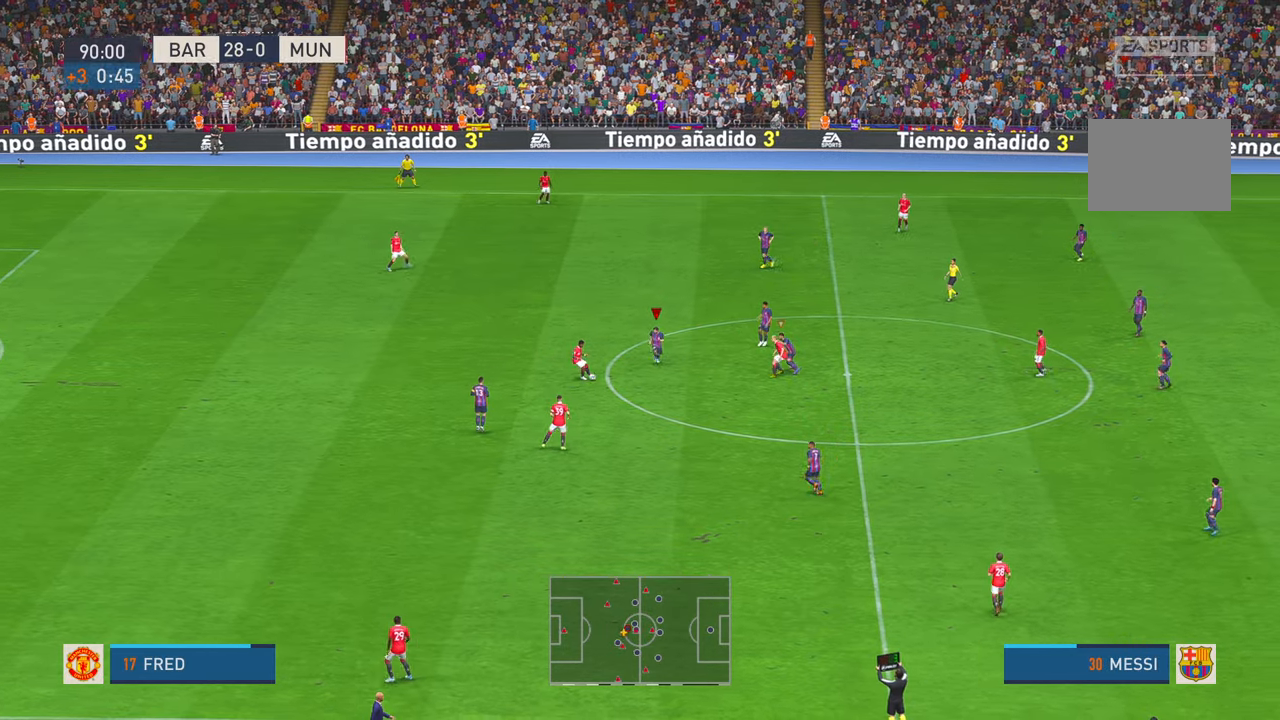
{"buttons": ["R2"], "left_stick": "down", "right_stick": "center", "events": [[183, "left_stick", "right"], [233, "B", "down"], [300, "B", "up"], [316, "left_stick", "down"], [400, "R1", "down"], [466, "R1", "up"]]}
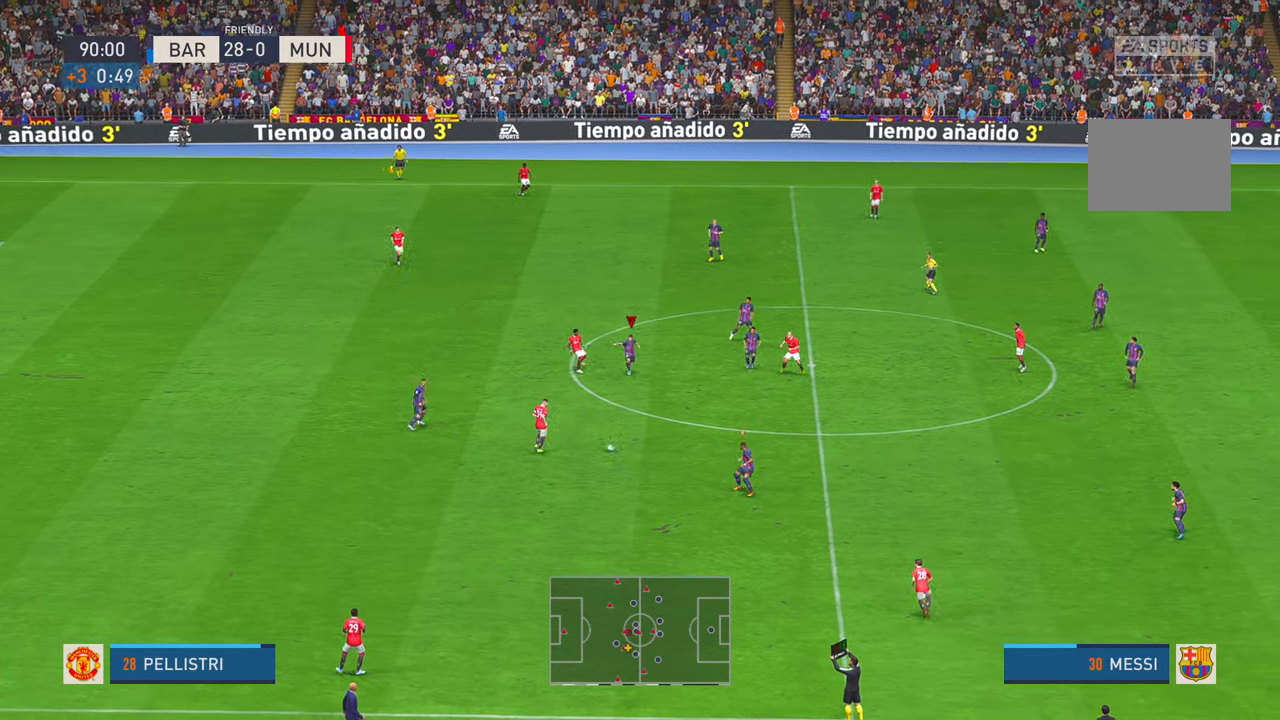
{"buttons": ["R2"], "left_stick": "down", "right_stick": "center", "events": [[116, "L1", "down"], [116, "left_stick", "center"], [166, "R2", "up"], [200, "left_stick", "down"], [250, "L1", "up"], [283, "R2", "down"], [416, "R2", "up"], [466, "R2", "down"]]}
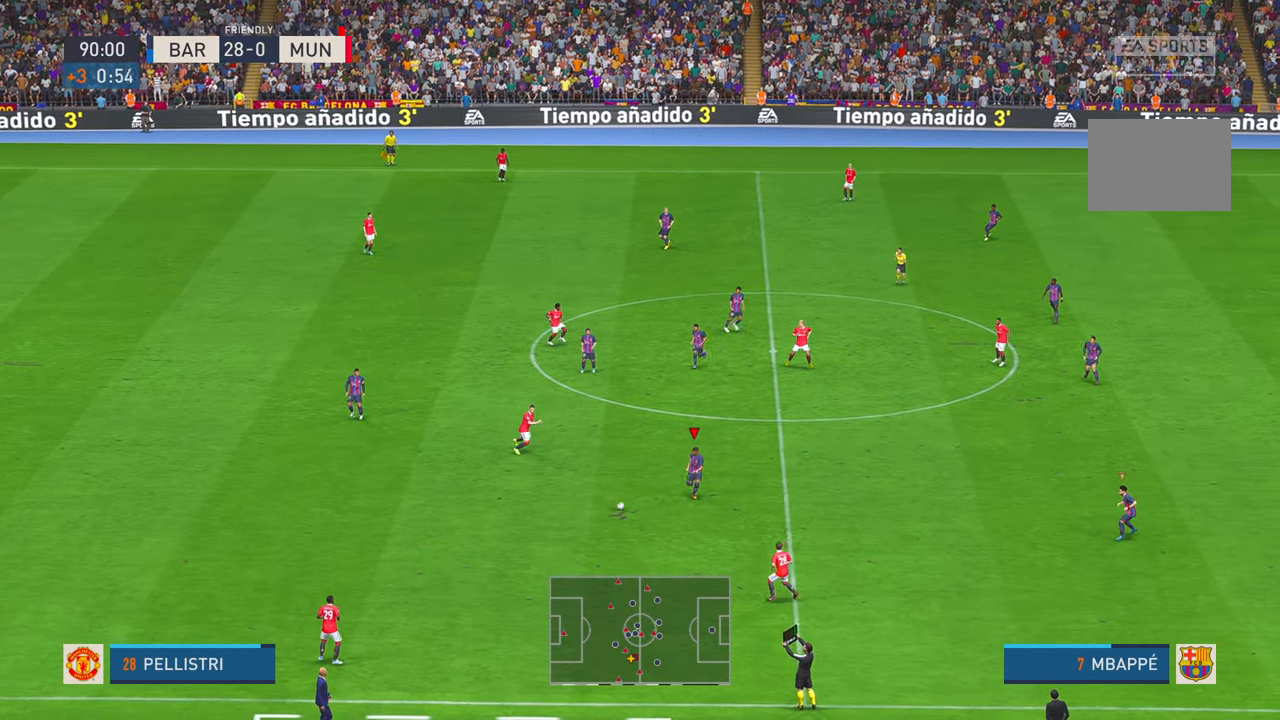
{"buttons": ["R2"], "left_stick": "down", "right_stick": "center", "events": []}
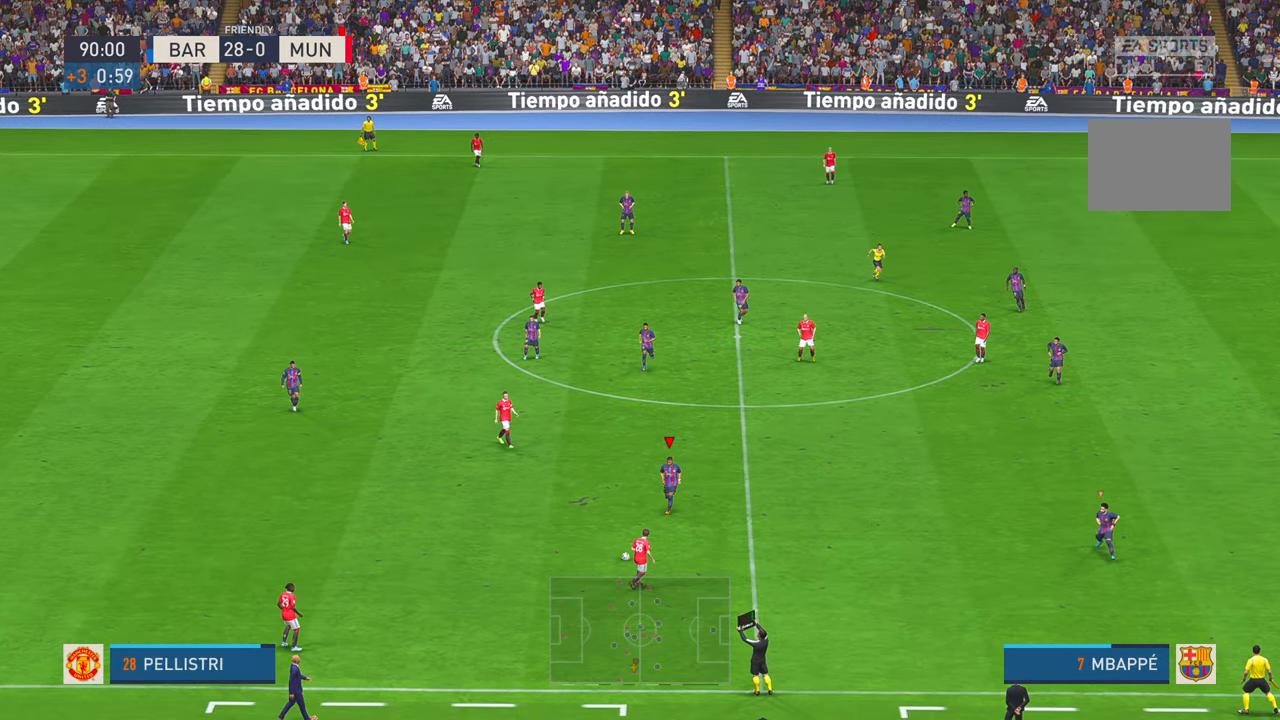
{"buttons": ["R2"], "left_stick": "down", "right_stick": "center", "events": []}
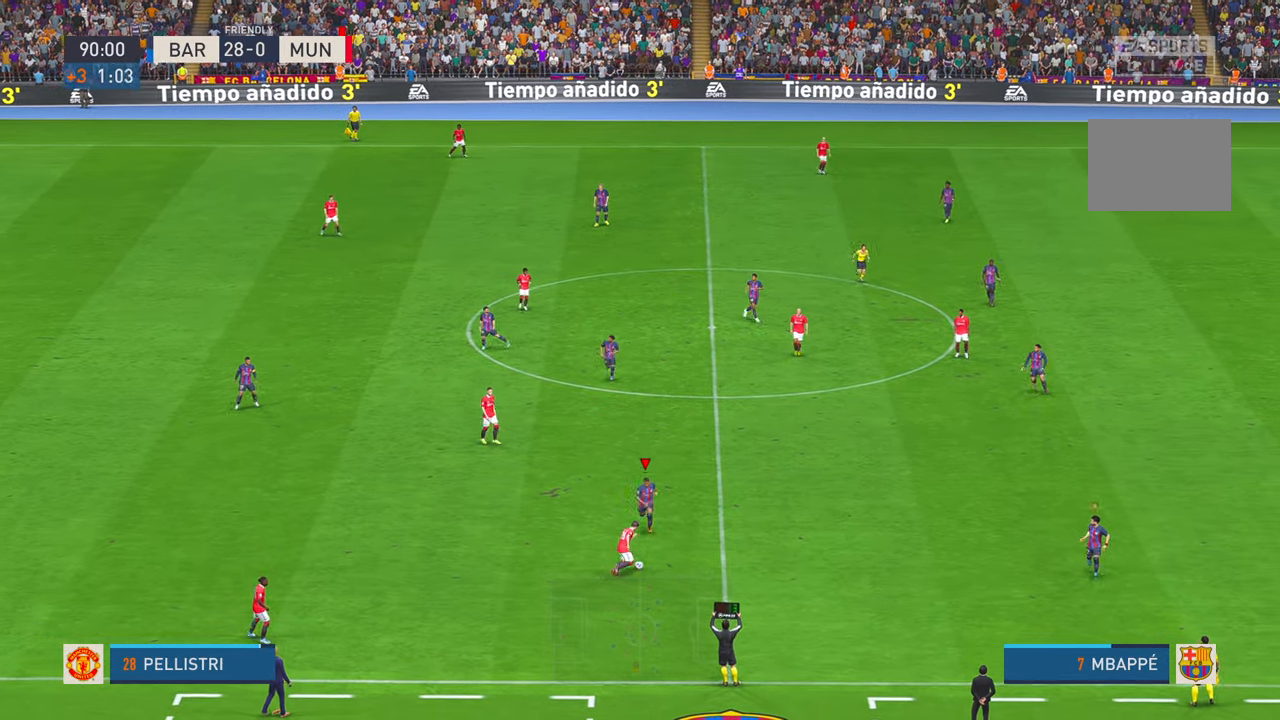
{"buttons": ["R2"], "left_stick": "right", "right_stick": "center", "events": [[200, "left_stick", "down-right"], [383, "left_stick", "right"]]}
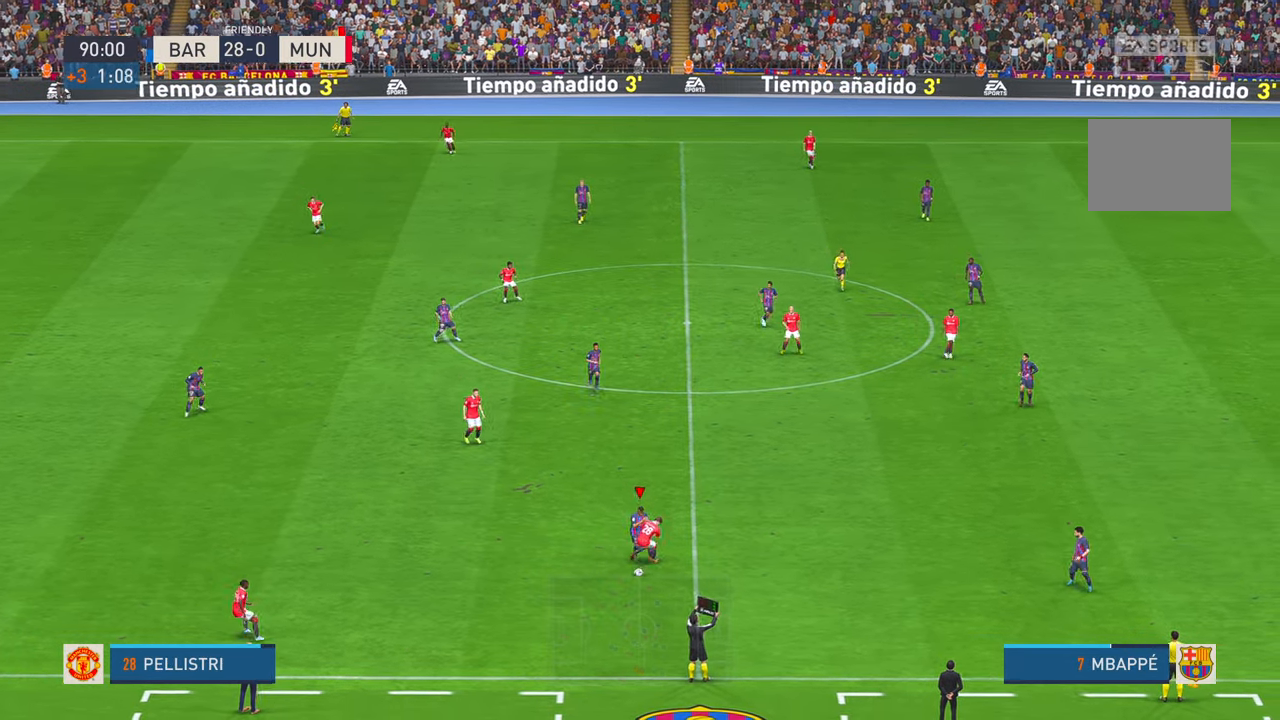
{"buttons": ["R2"], "left_stick": "up-right", "right_stick": "center", "events": [[216, "left_stick", "up-right"]]}
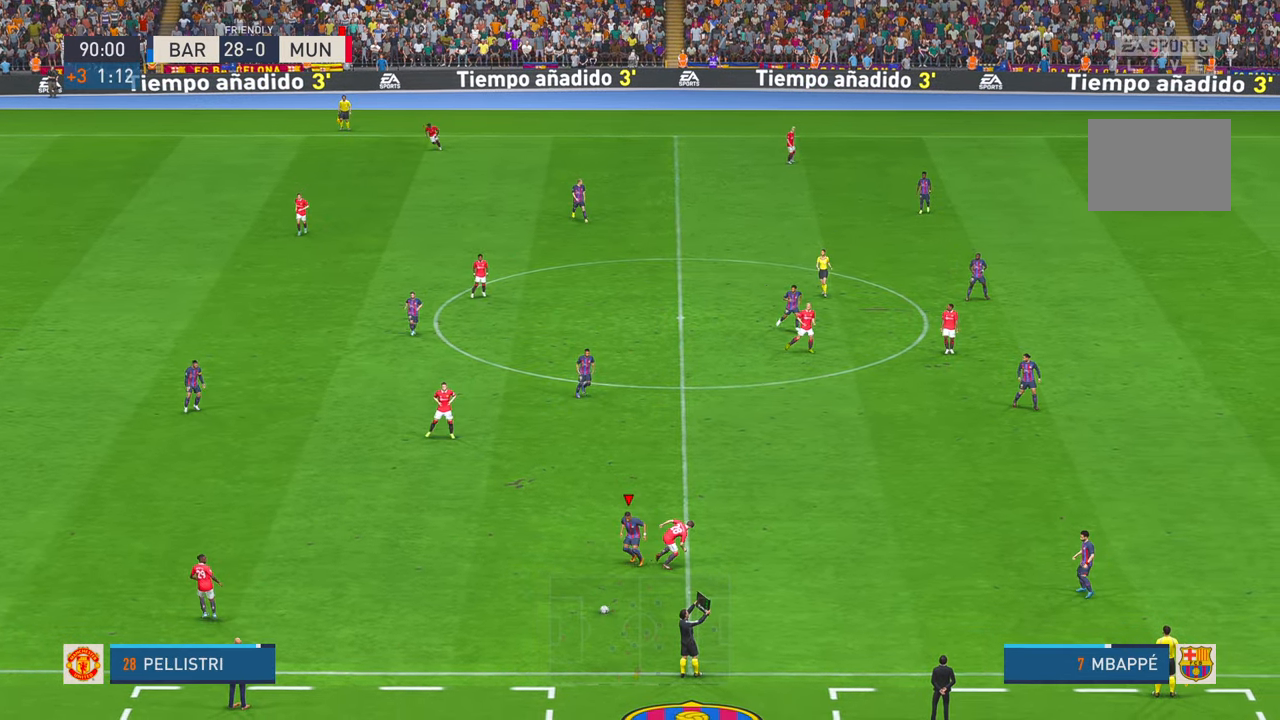
{"buttons": ["R2"], "left_stick": "down", "right_stick": "center", "events": [[33, "left_stick", "down-right"], [166, "left_stick", "down"]]}
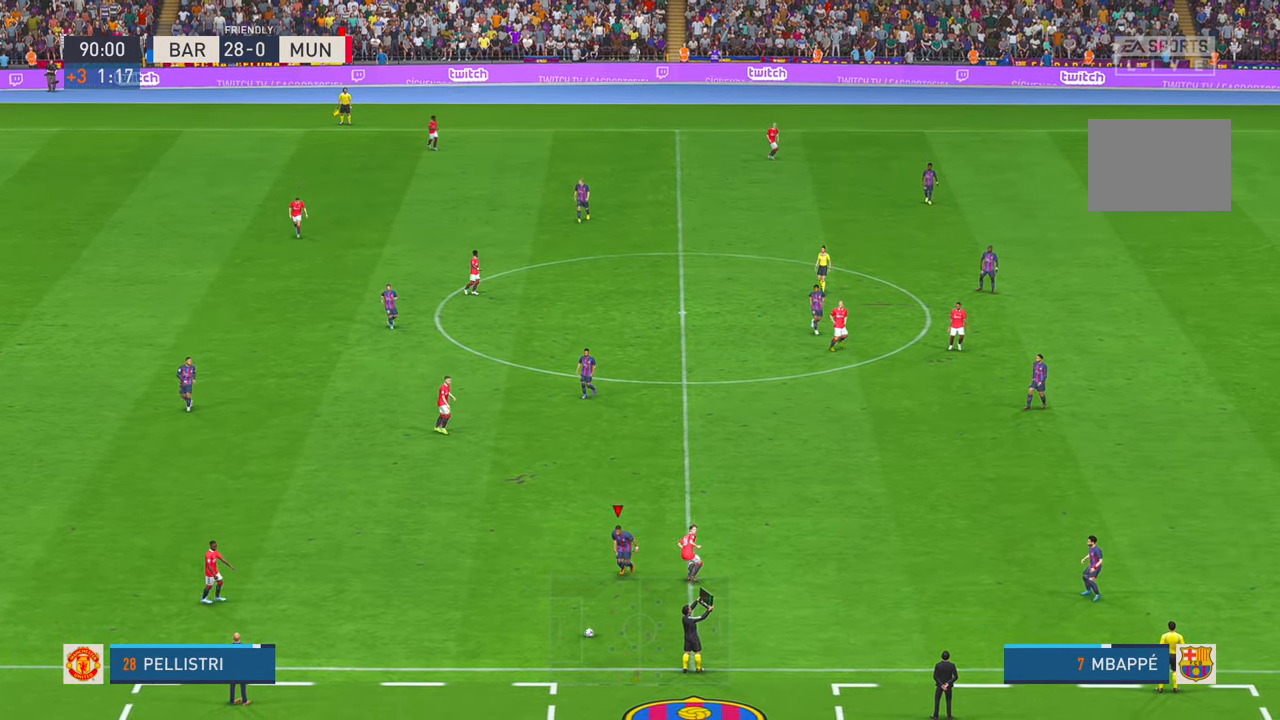
{"buttons": ["Y", "R2"], "left_stick": "left", "right_stick": "center", "events": [[216, "left_stick", "down-left"], [283, "L1", "down"], [316, "left_stick", "left"], [450, "L1", "up"], [450, "Y", "down"]]}
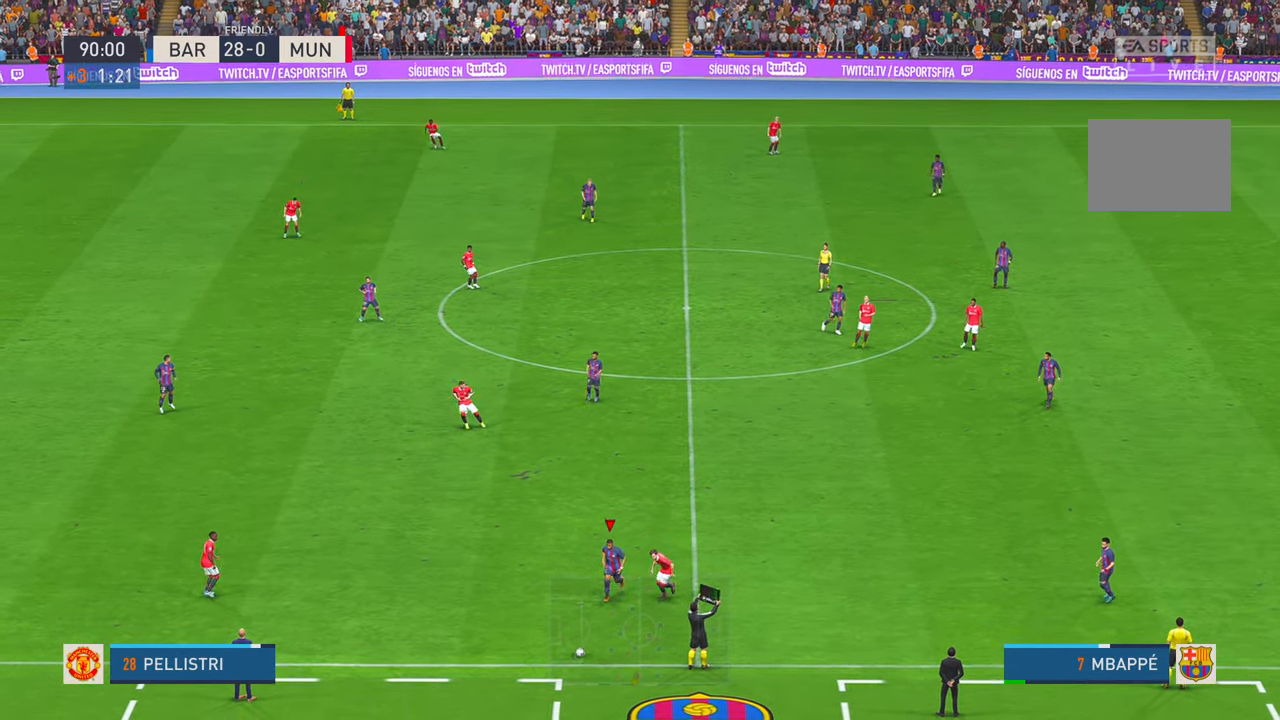
{"buttons": ["R2"], "left_stick": "left", "right_stick": "center", "events": [[83, "Y", "up"]]}